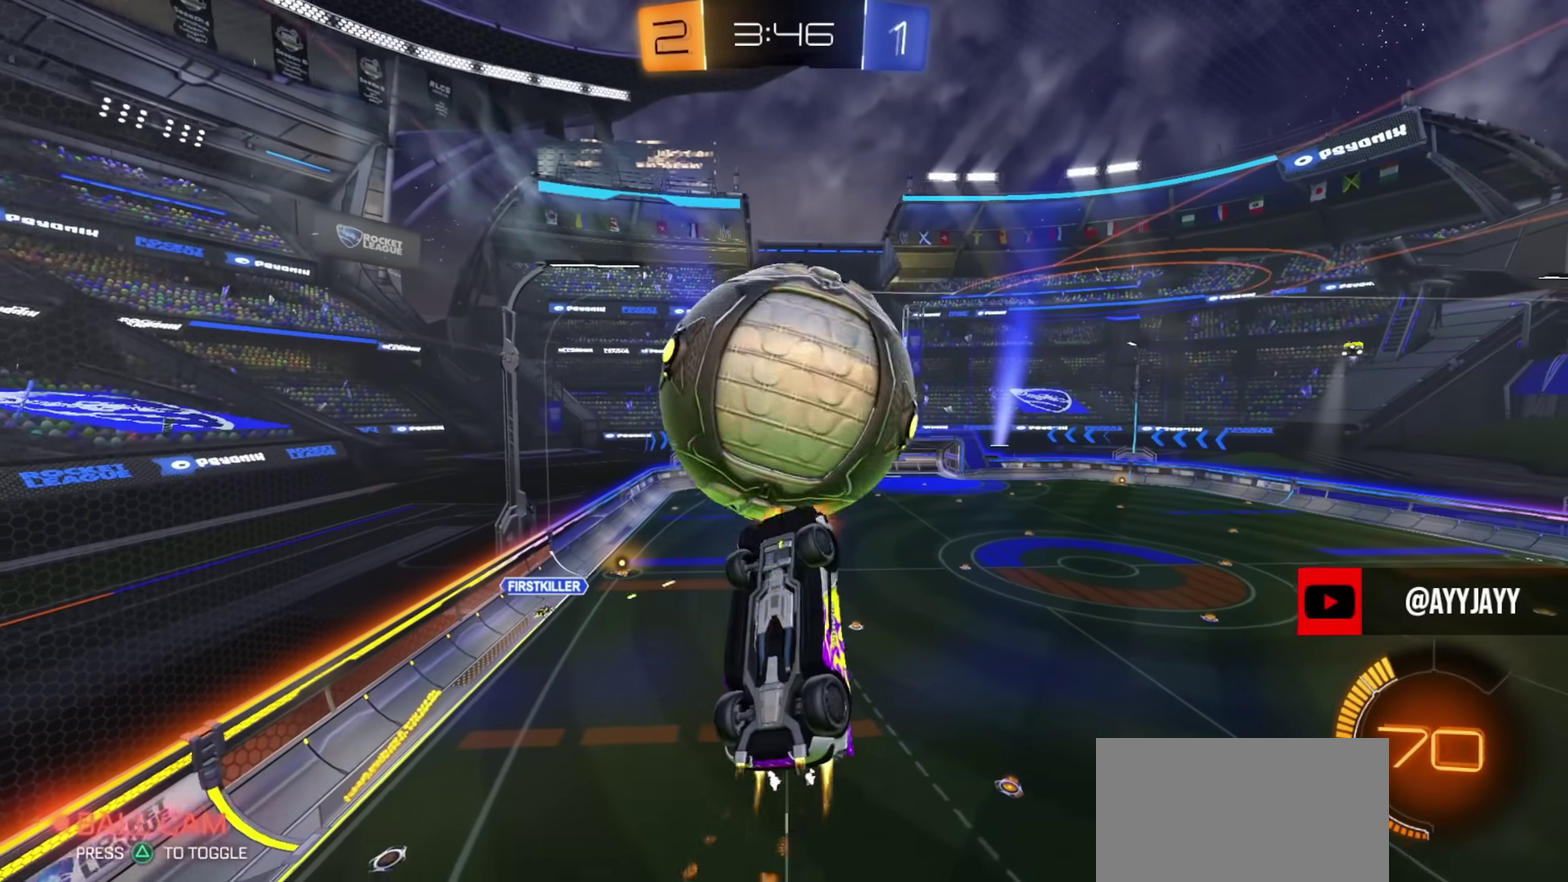
Gameplay with a controller (PlayStation layout); each line is a JSON object with the inputs held at the frame after it (dt_ms = milliseconds from this image to that frame). "events" lists button and stick changes between this image and that frame as [ms after this image, input, new state], when the widget could be followed in between. Not read: R1.
{"dt_ms": 800, "buttons": ["CIRCLE", "L1"], "left_stick": "down-right", "right_stick": "center"}
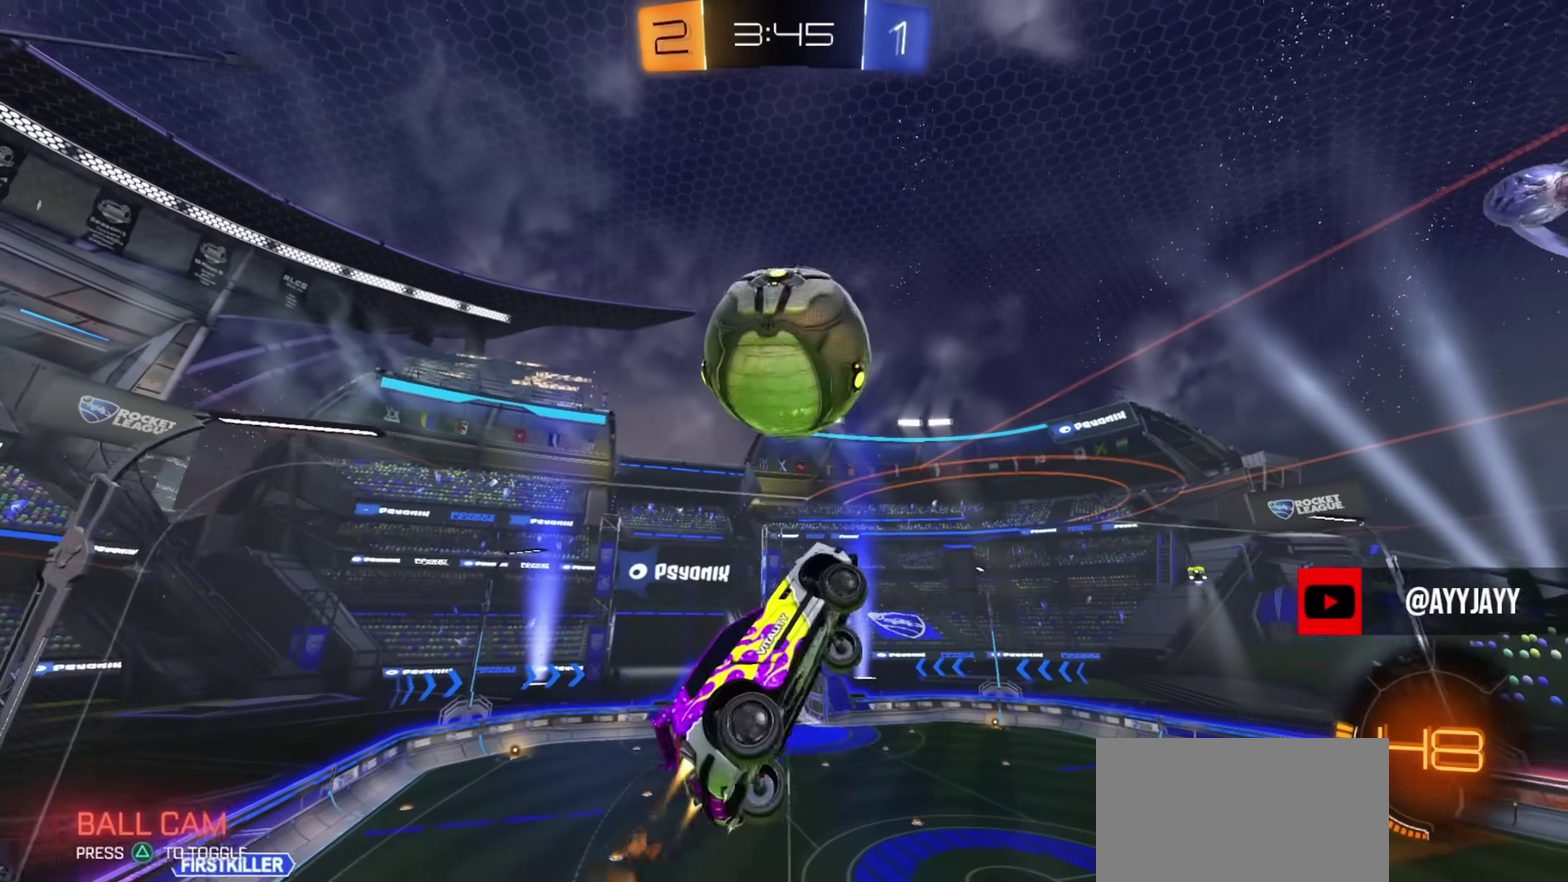
{"dt_ms": 401, "buttons": ["CIRCLE", "L1"], "left_stick": "center", "right_stick": "center", "events": [[151, "left_stick", "right"], [217, "CIRCLE", "up"], [267, "left_stick", "up-right"], [317, "CIRCLE", "down"], [401, "left_stick", "center"]]}
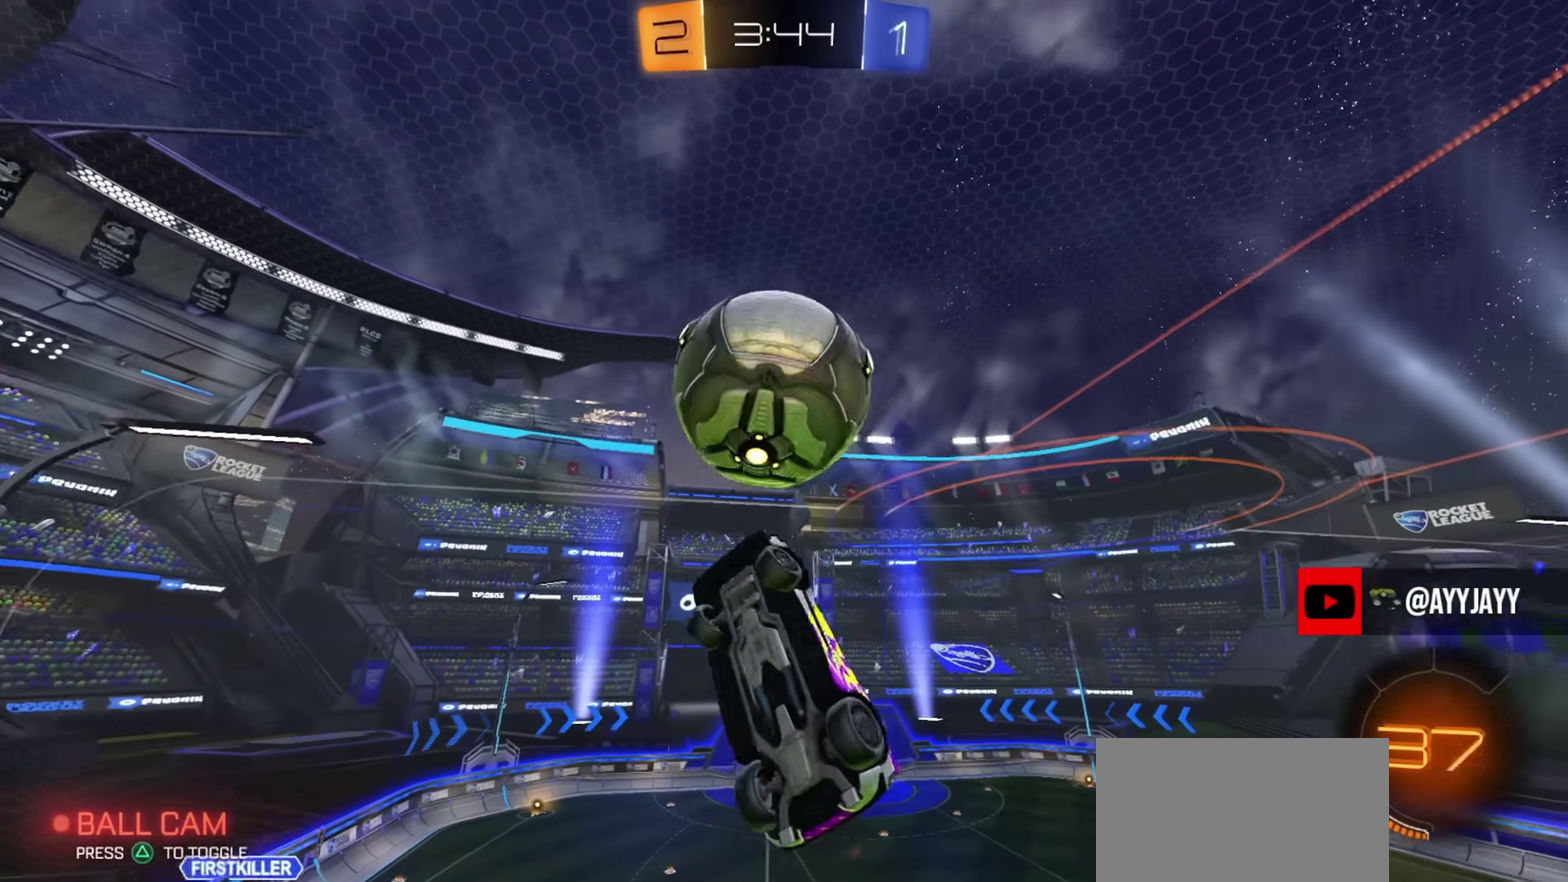
{"dt_ms": 500, "buttons": ["CIRCLE", "L1"], "left_stick": "down", "right_stick": "center", "events": [[17, "CIRCLE", "up"], [100, "left_stick", "up-left"], [117, "CIRCLE", "down"], [167, "left_stick", "down-left"], [217, "left_stick", "down"], [250, "L1", "up"], [283, "CIRCLE", "up"], [367, "left_stick", "center"], [384, "L1", "down"], [467, "CIRCLE", "down"], [467, "left_stick", "down"]]}
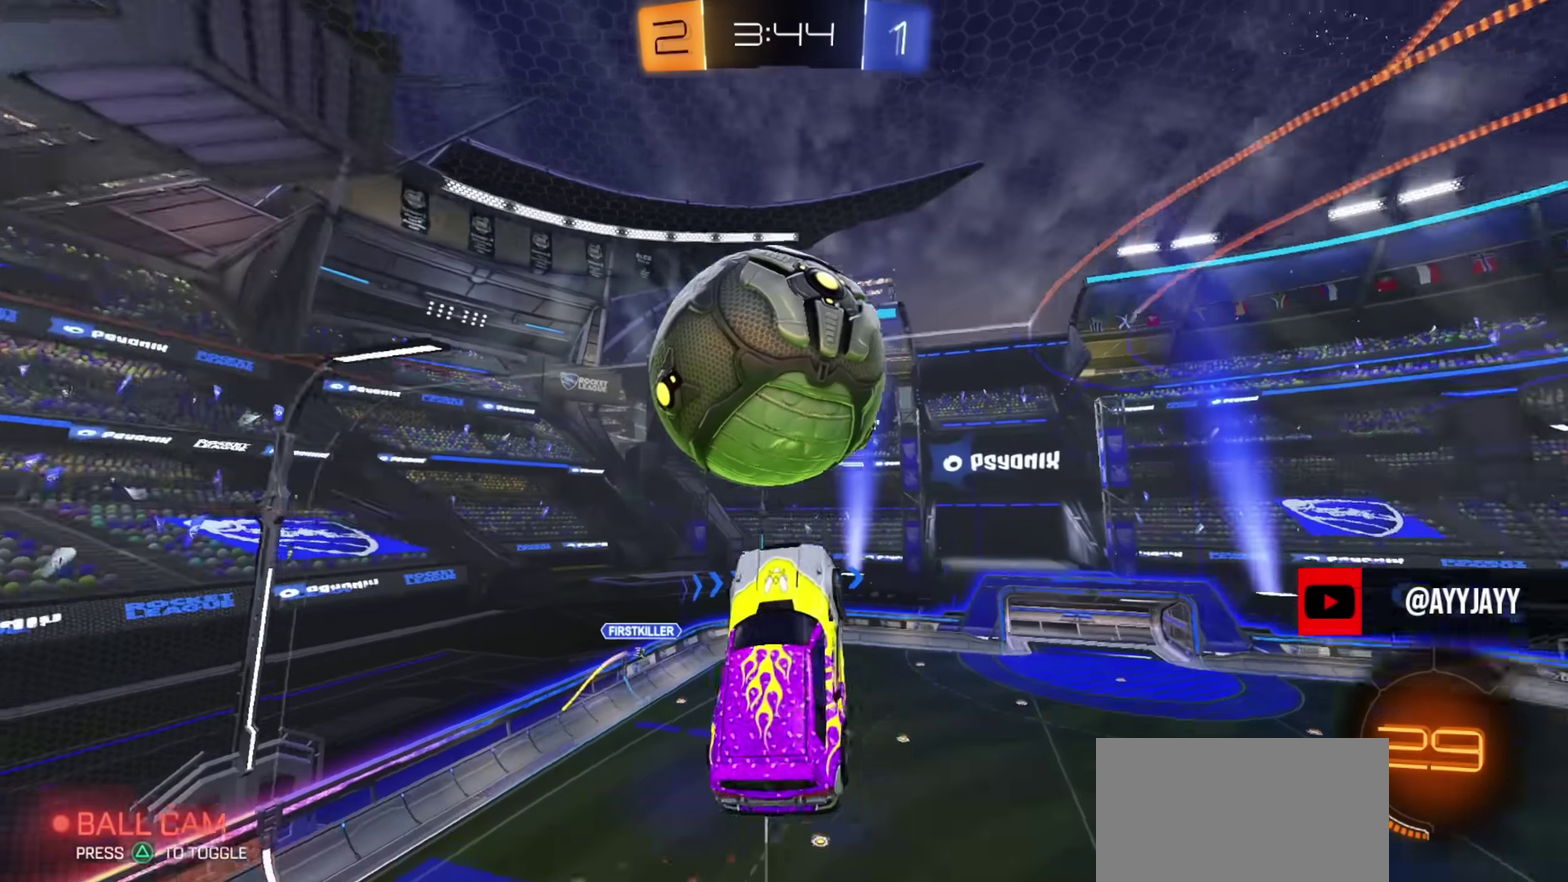
{"dt_ms": 501, "buttons": ["CIRCLE"], "left_stick": "left", "right_stick": "center", "events": [[17, "CIRCLE", "up"], [100, "L1", "up"], [134, "CIRCLE", "down"], [201, "left_stick", "up-left"], [284, "left_stick", "center"], [351, "left_stick", "left"]]}
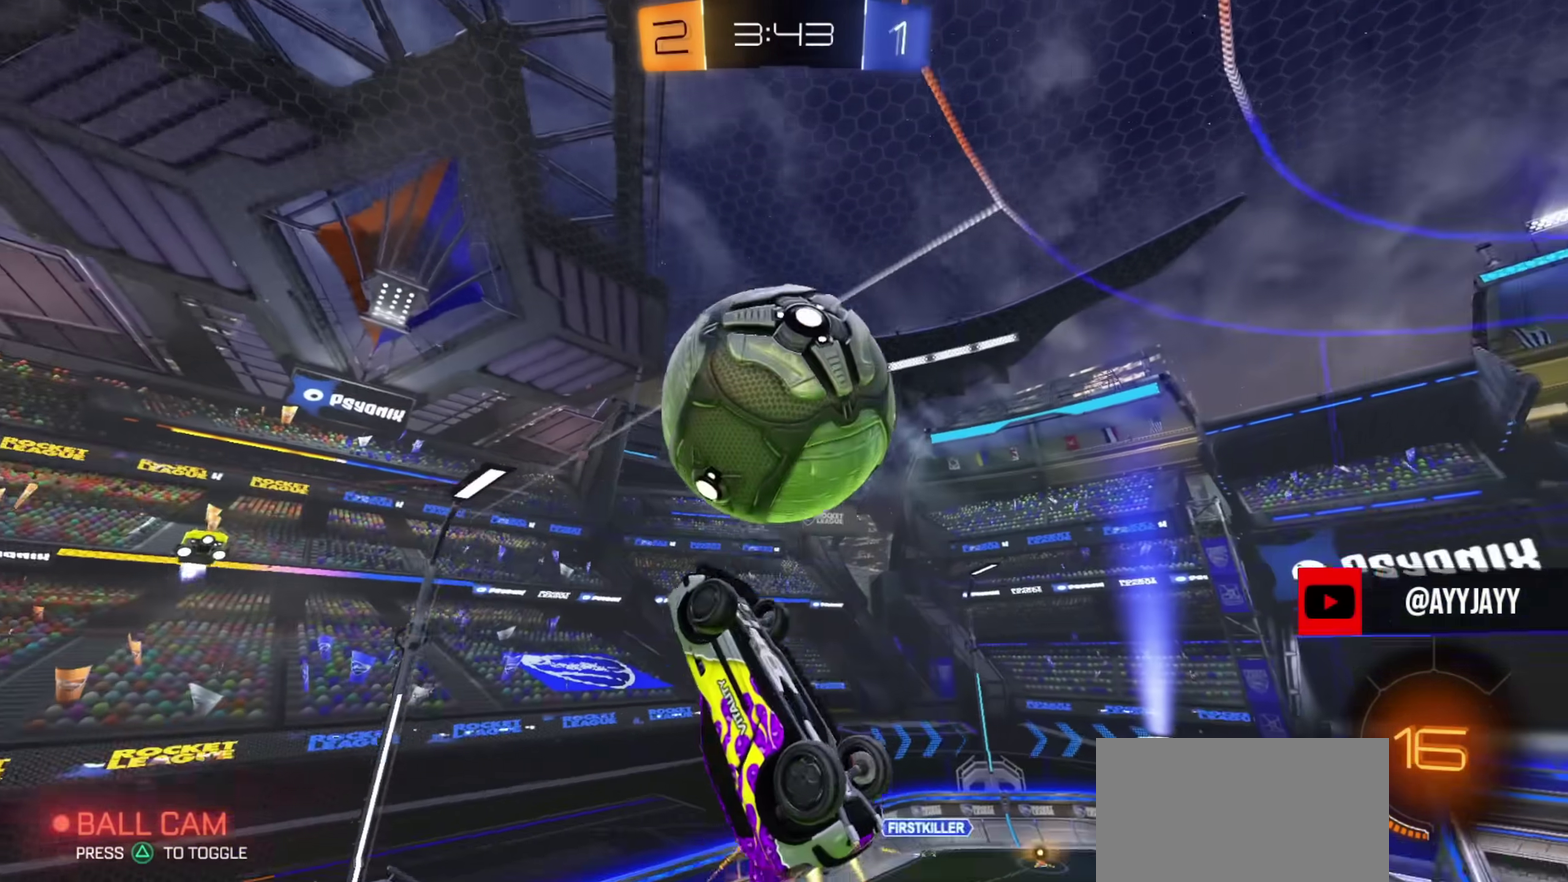
{"dt_ms": 300, "buttons": [], "left_stick": "center", "right_stick": "center", "events": [[33, "left_stick", "down-left"], [83, "CIRCLE", "up"], [200, "left_stick", "center"]]}
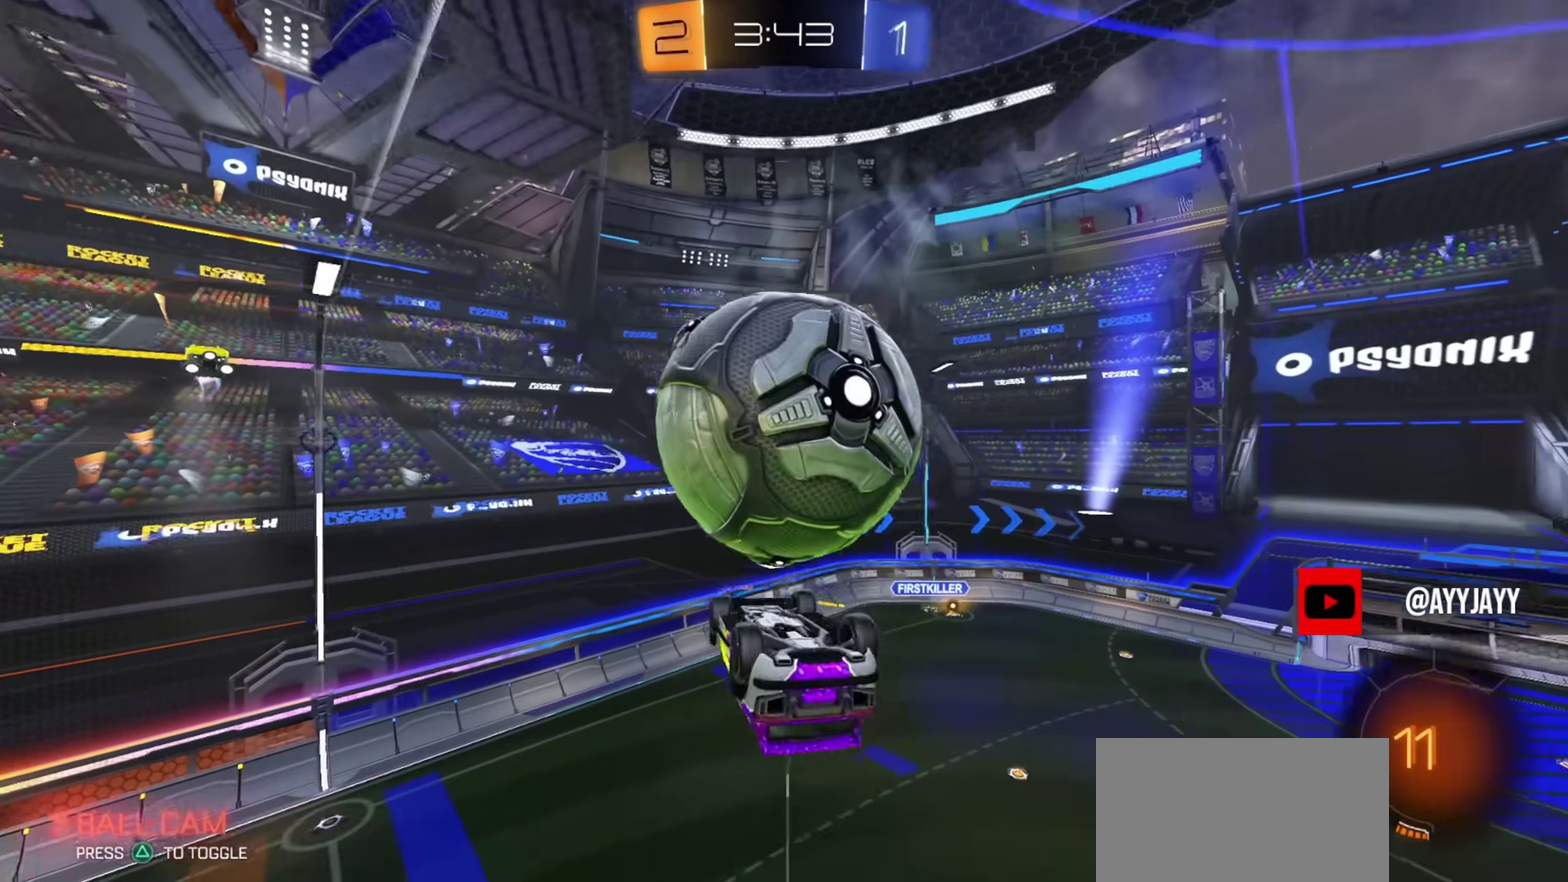
{"dt_ms": 901, "buttons": ["CIRCLE", "R2"], "left_stick": "center", "right_stick": "center", "events": [[17, "left_stick", "up-left"], [50, "CIRCLE", "down"], [100, "CIRCLE", "up"], [117, "left_stick", "up"], [234, "L1", "down"], [250, "left_stick", "left"], [300, "left_stick", "down-left"], [484, "left_stick", "down-right"], [534, "left_stick", "right"], [684, "R2", "down"], [701, "L1", "up"], [701, "left_stick", "center"], [834, "CIRCLE", "down"]]}